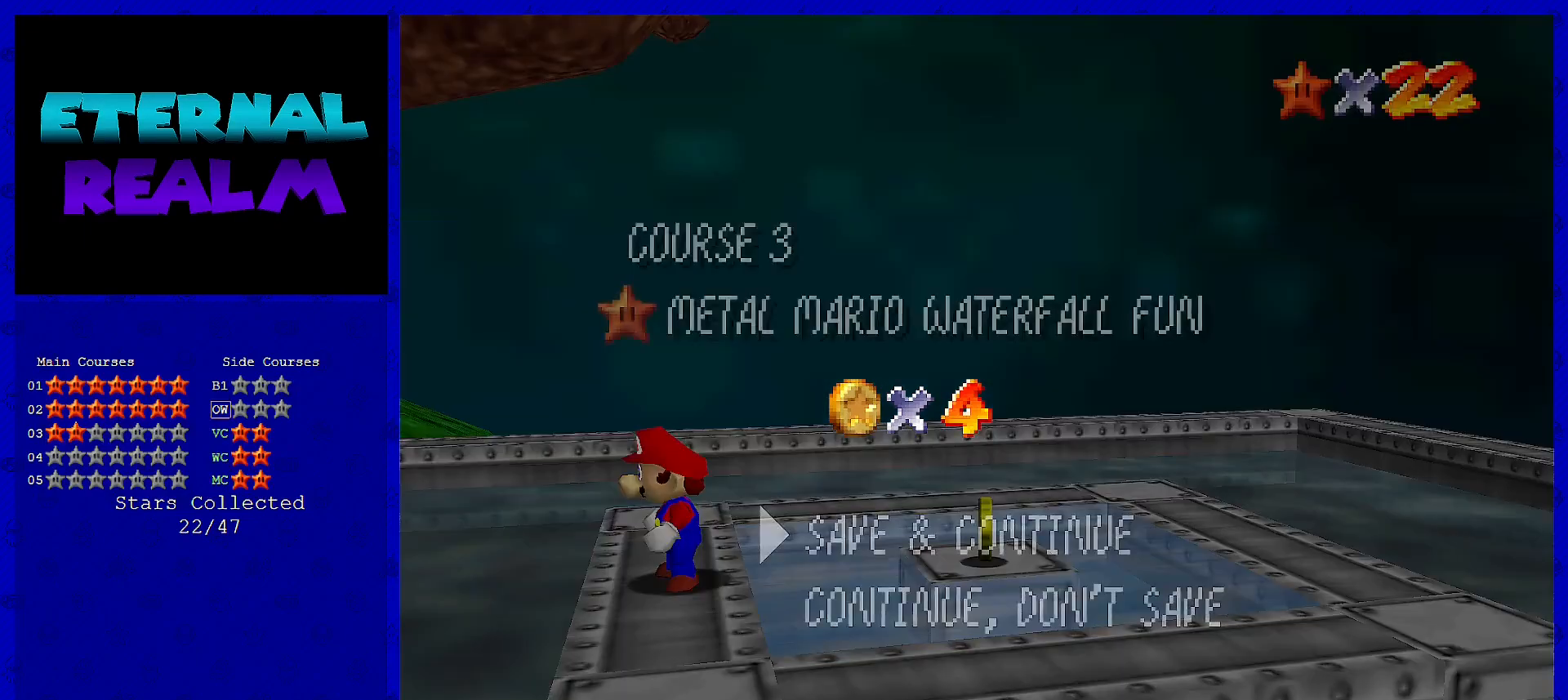
Gameplay with a controller (Nintendo layout); each line is a JSON object with the inputs held at the frame after it. "events" lists button and stick changes between this image and that frame as [ms after this image, input, new state], when the widget could be followed in between. Not read: L3 R3.
{"buttons": [], "left_stick": "center", "events": [[183, "A", "down"], [367, "A", "up"]]}
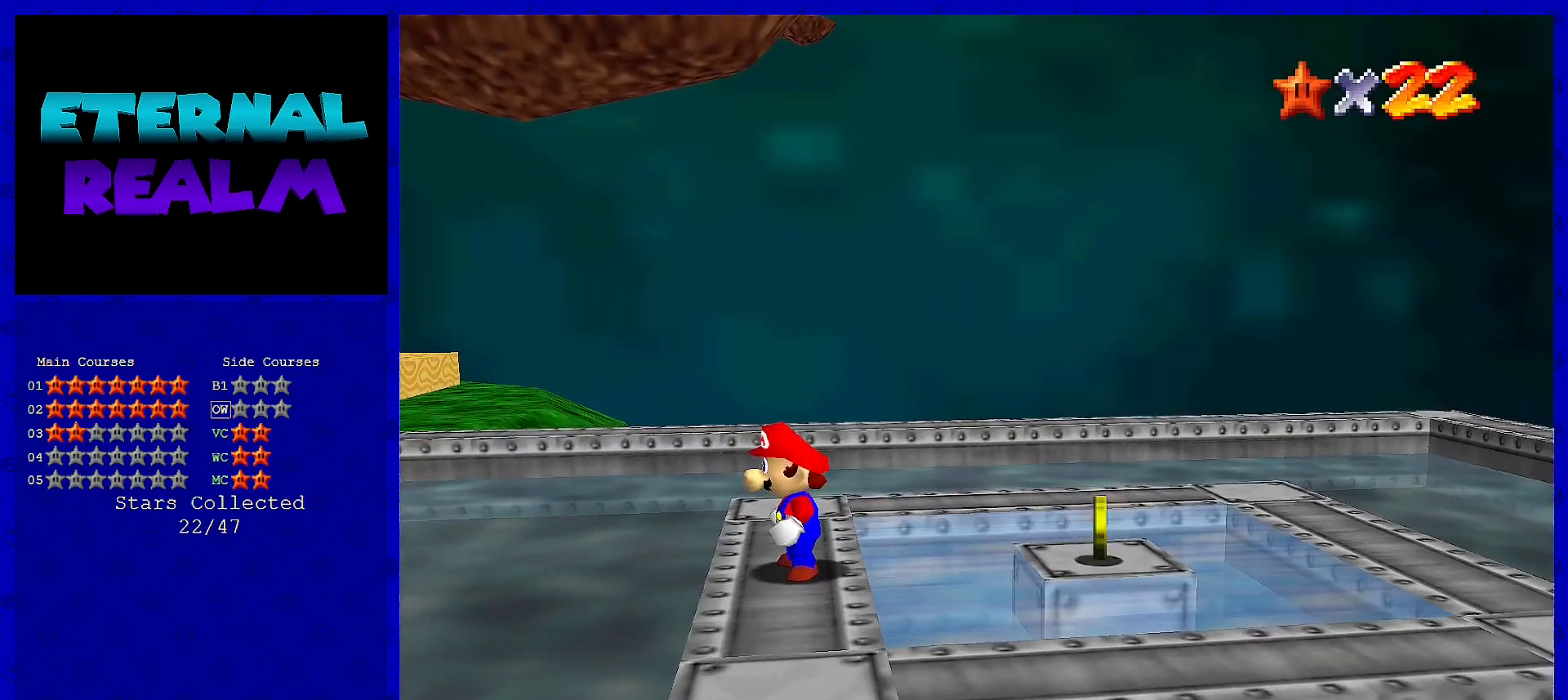
{"buttons": [], "left_stick": "center", "events": []}
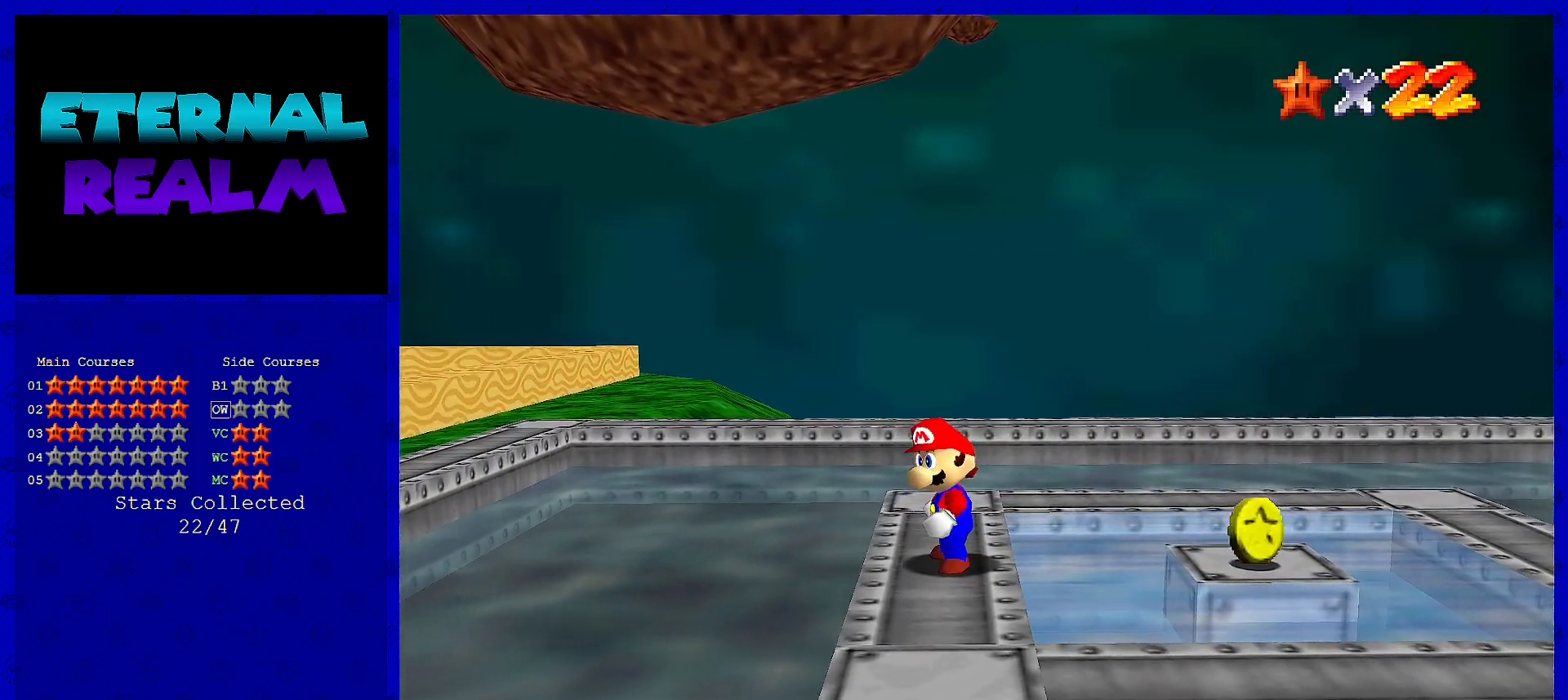
{"buttons": [], "left_stick": "center", "events": []}
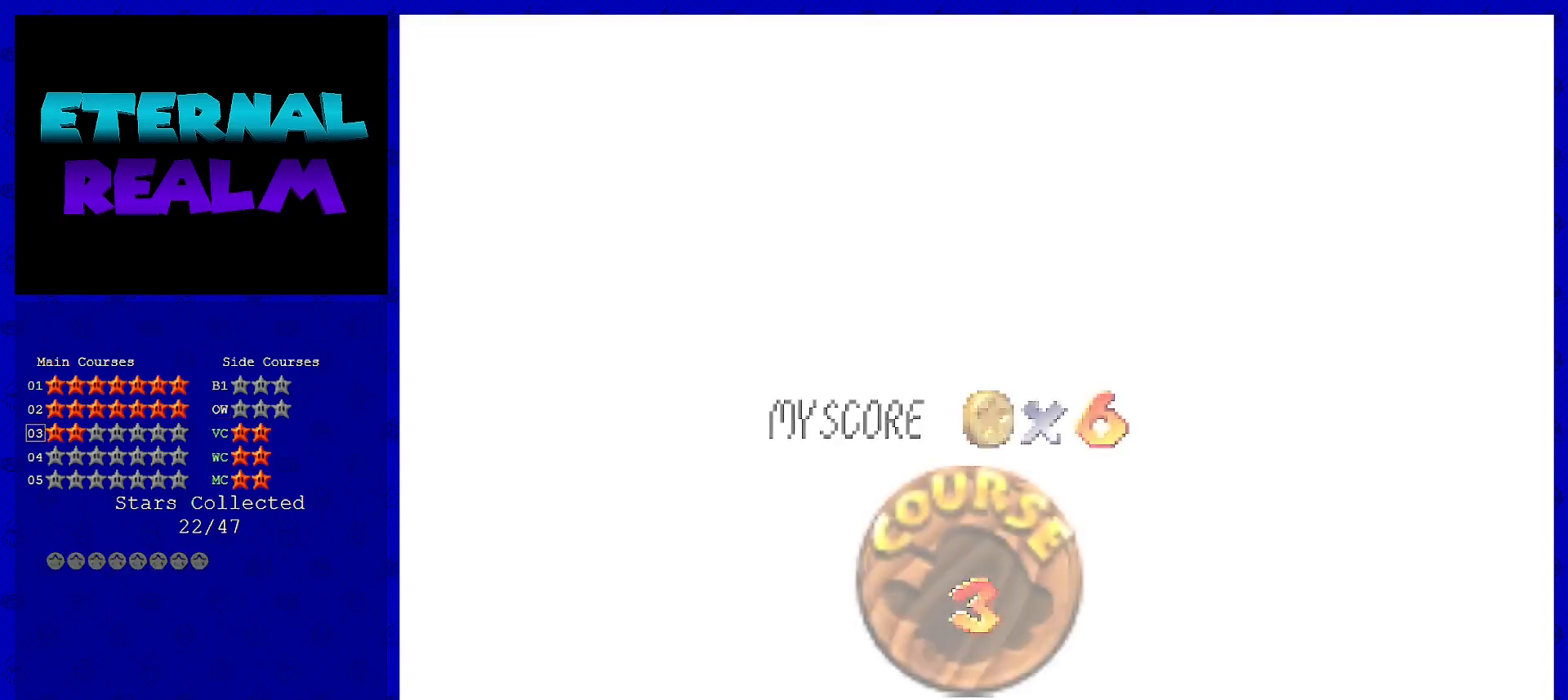
{"buttons": [], "left_stick": "center", "events": []}
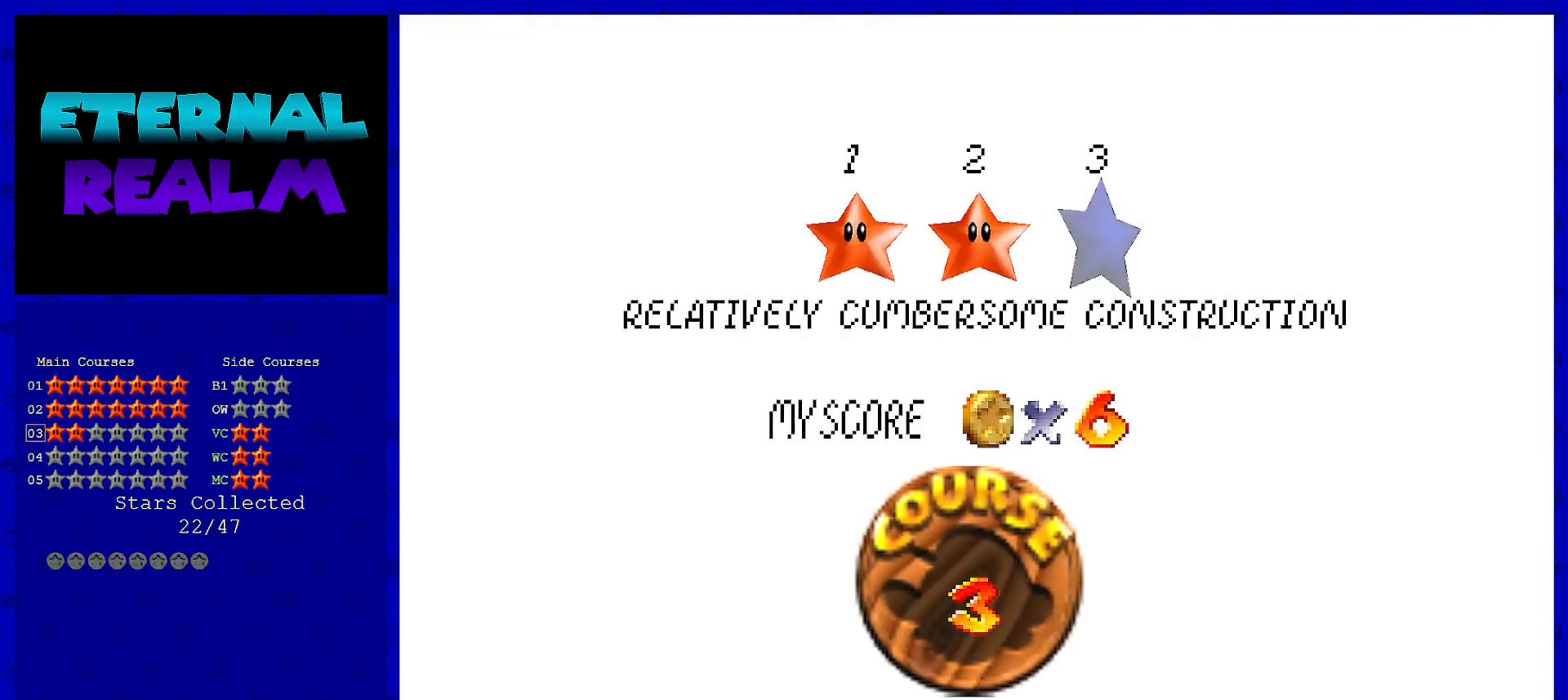
{"buttons": [], "left_stick": "center", "events": []}
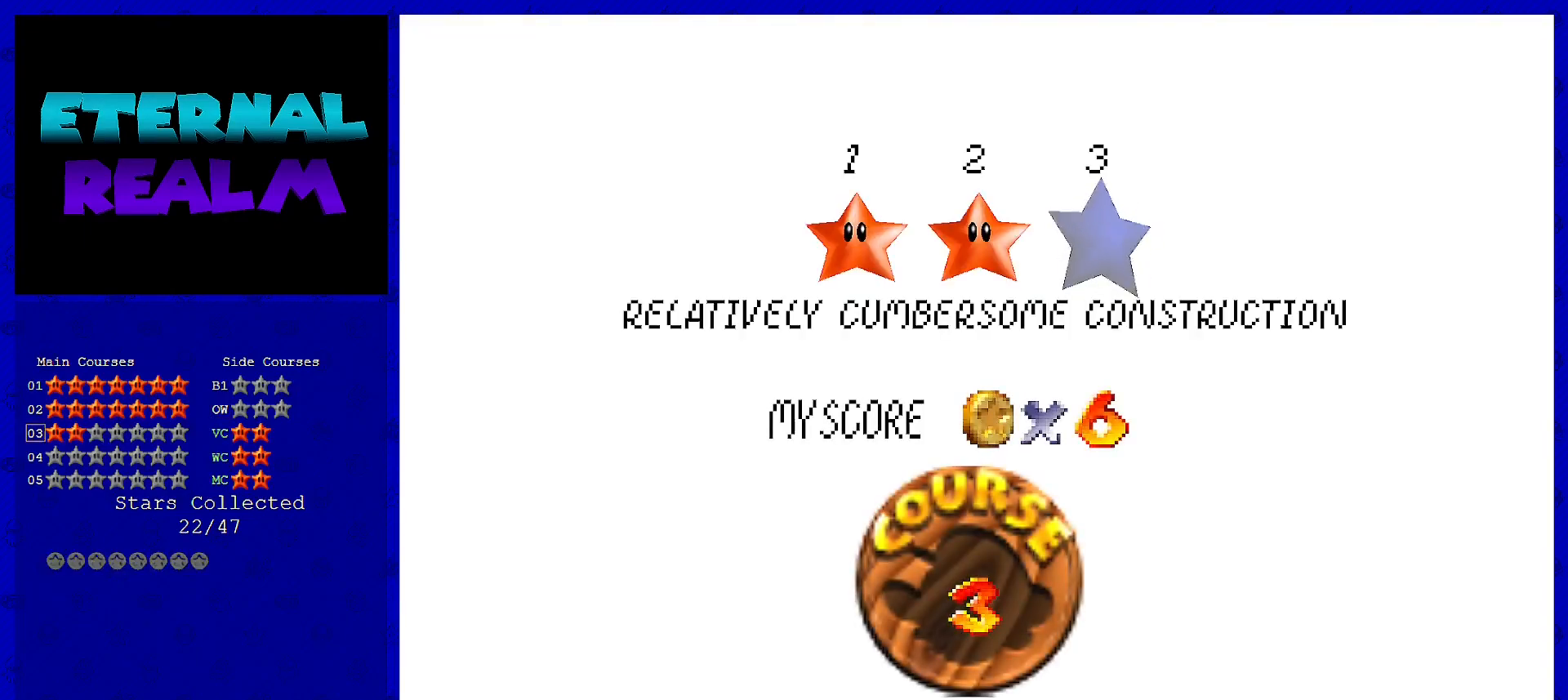
{"buttons": [], "left_stick": "center", "events": []}
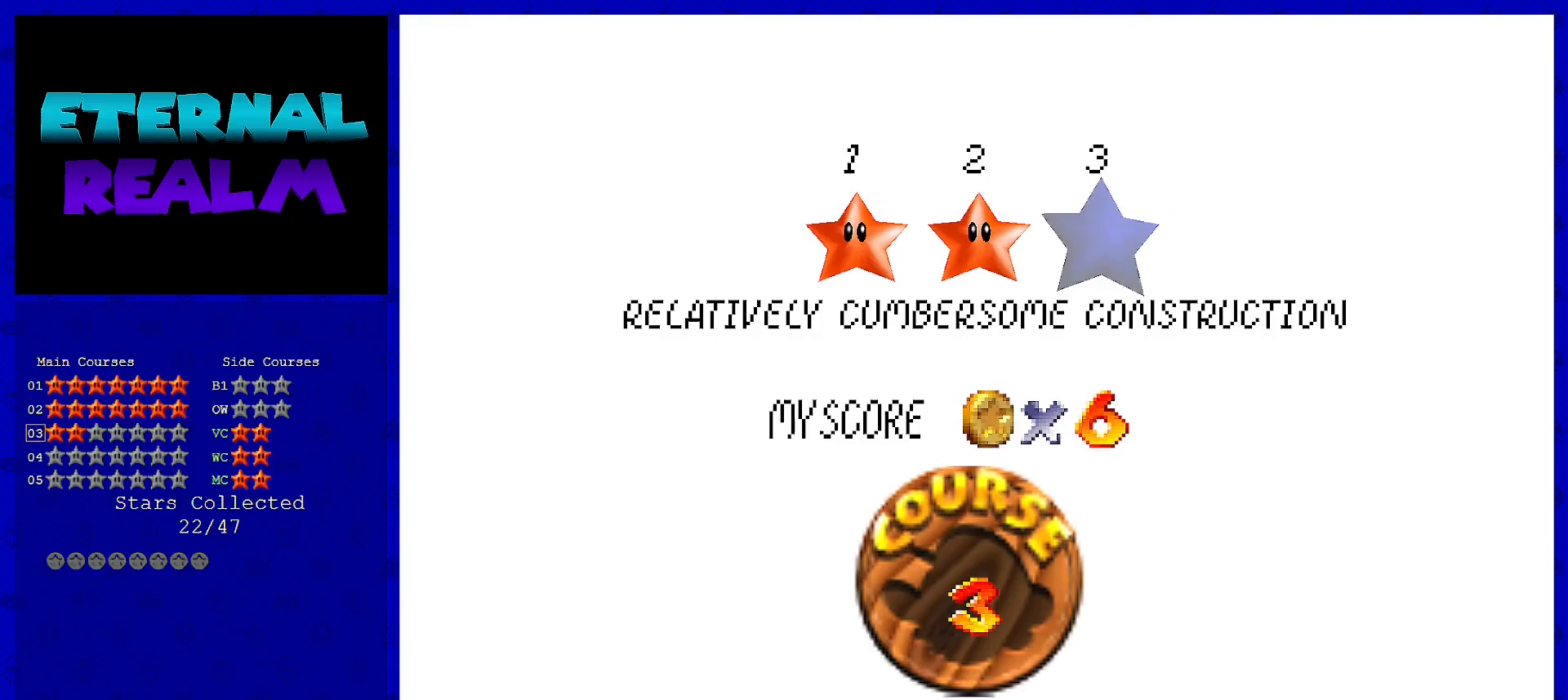
{"buttons": [], "left_stick": "center", "events": []}
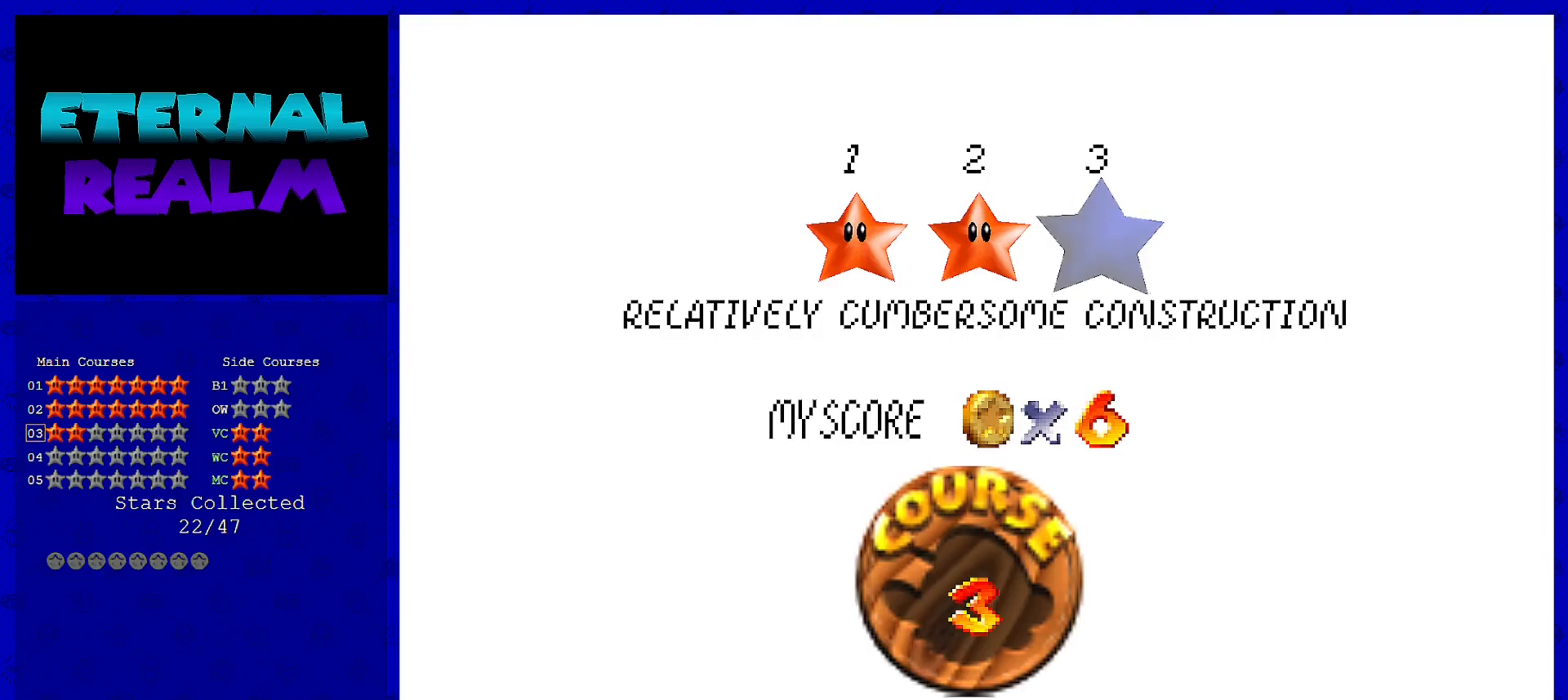
{"buttons": [], "left_stick": "center", "events": []}
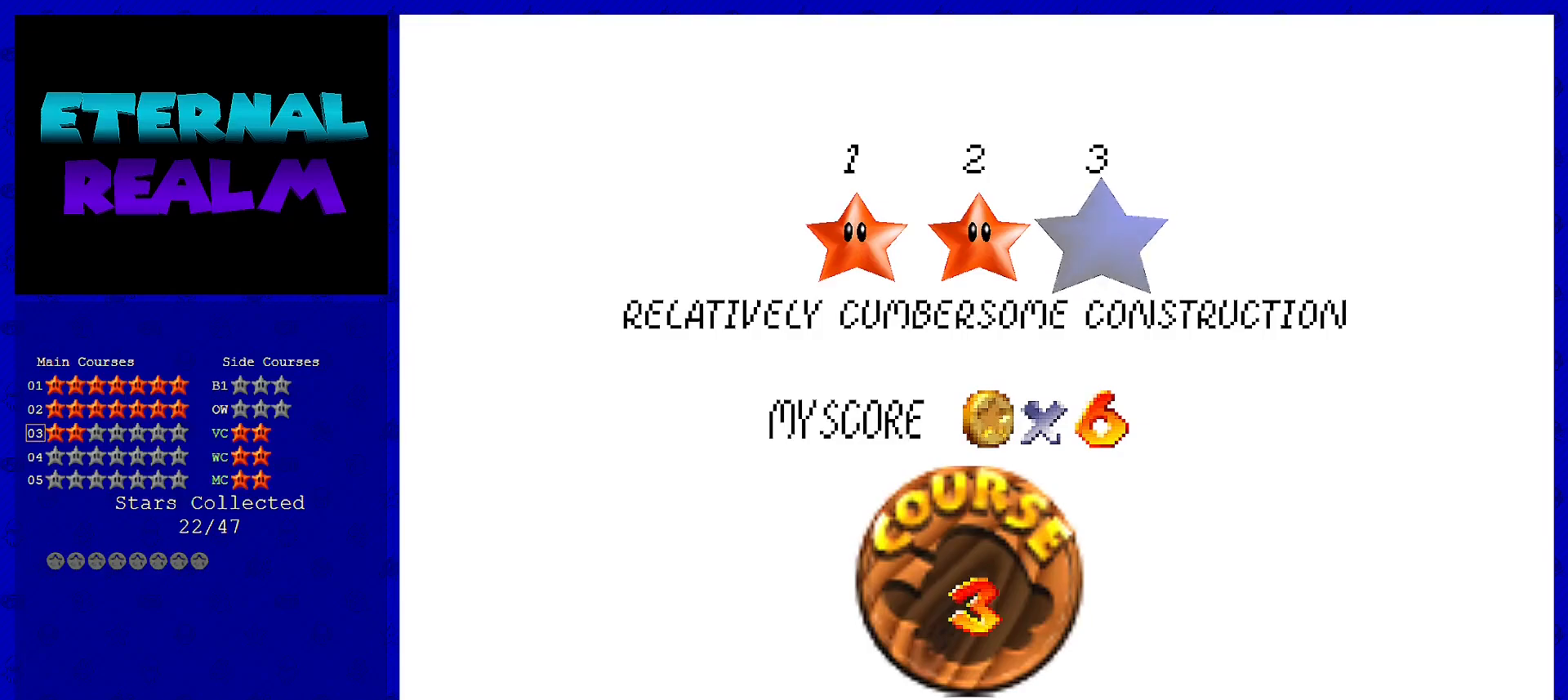
{"buttons": ["A"], "left_stick": "center", "events": [[433, "A", "down"]]}
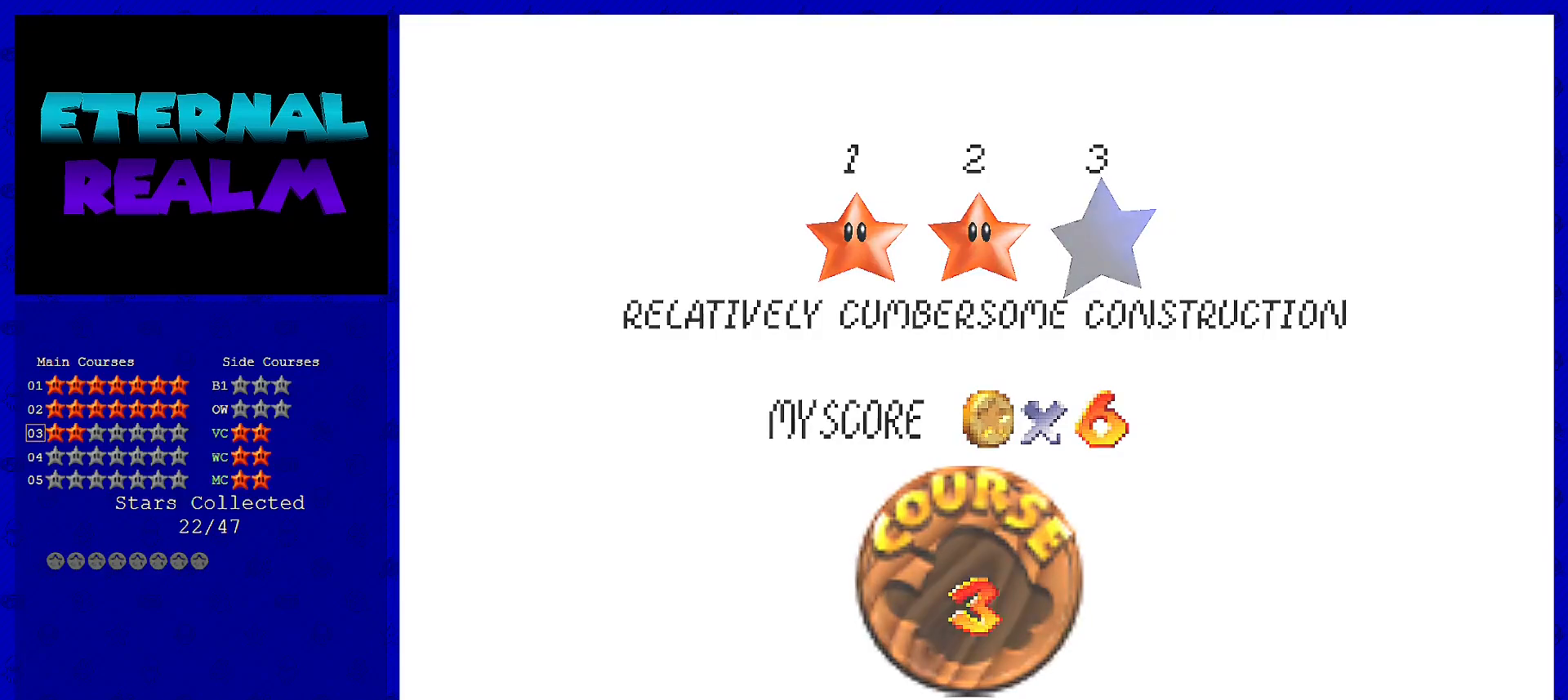
{"buttons": [], "left_stick": "center", "events": [[217, "A", "up"]]}
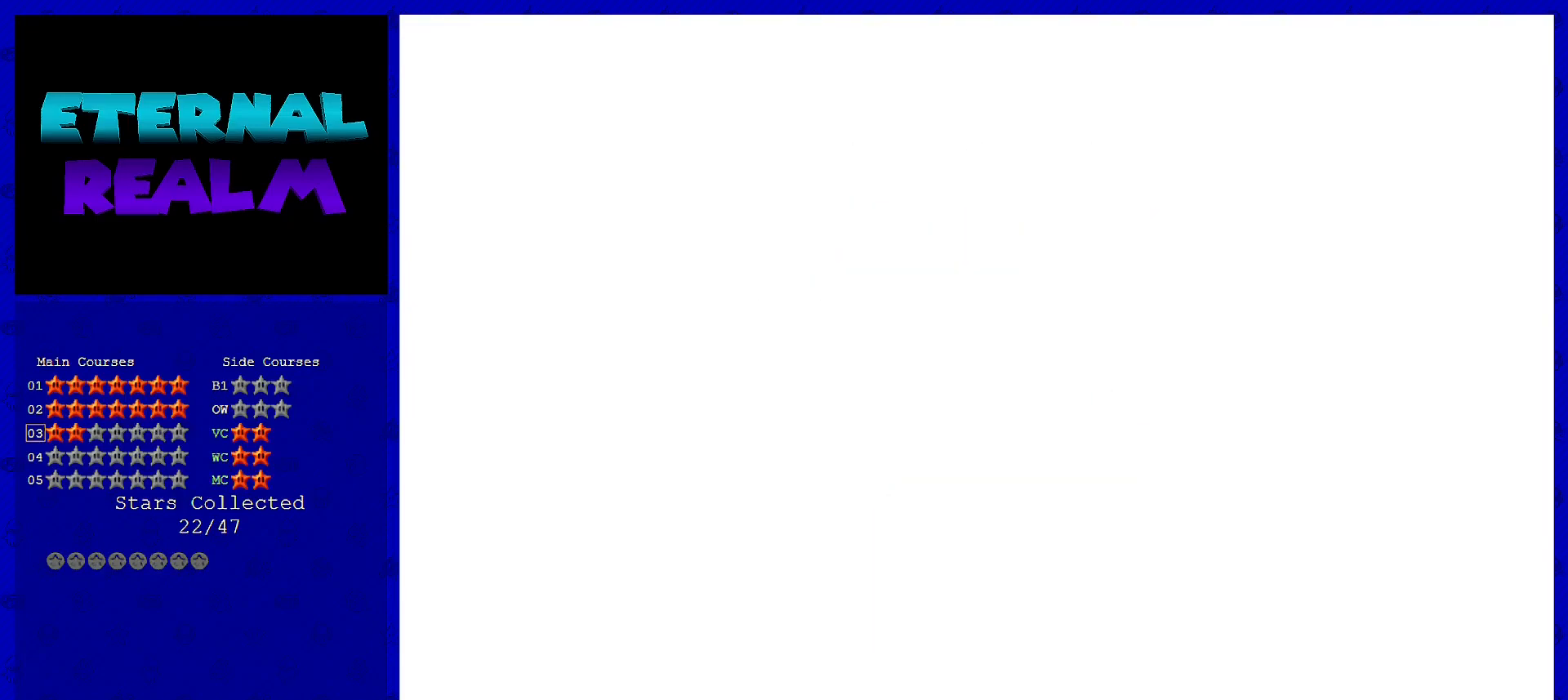
{"buttons": [], "left_stick": "center", "events": []}
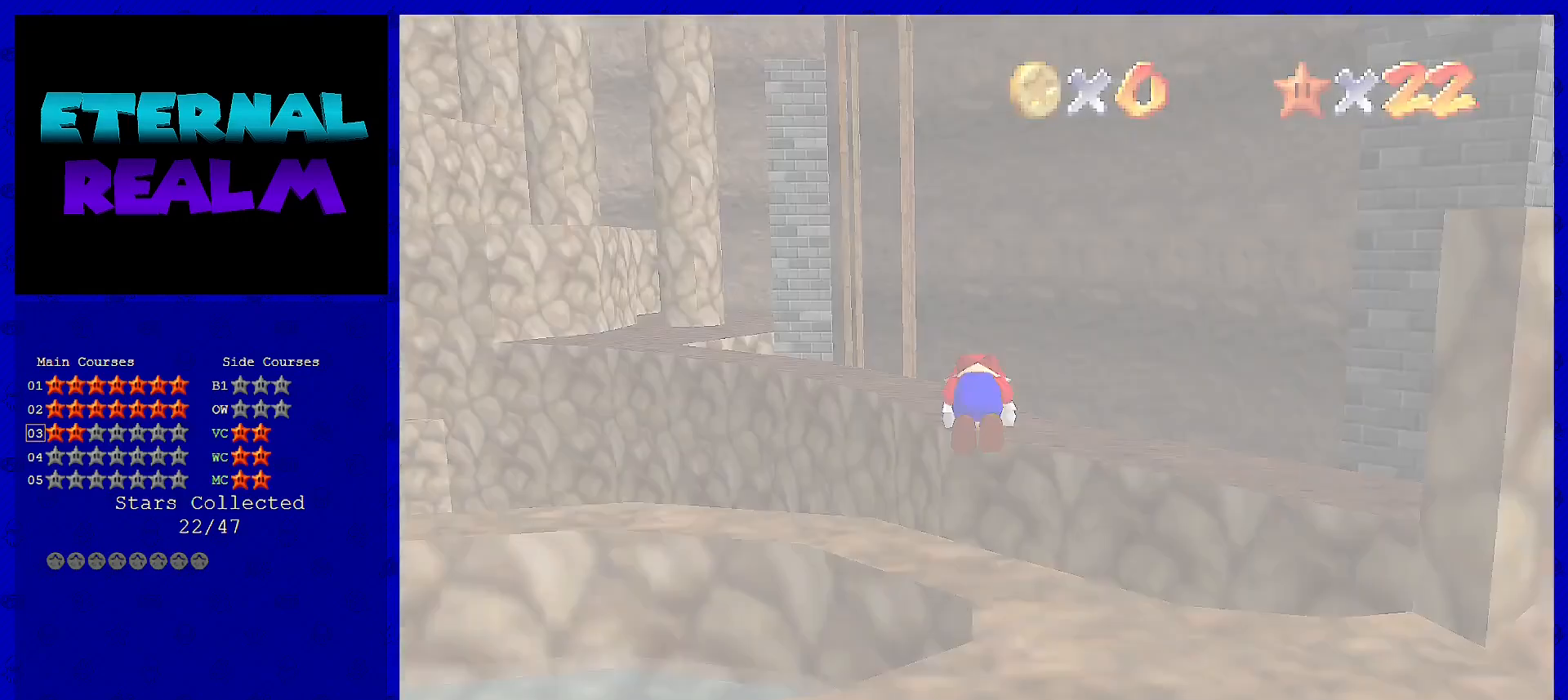
{"buttons": [], "left_stick": "up", "events": [[100, "C_DOWN", "down"], [233, "C_DOWN", "up"], [317, "left_stick", "up"]]}
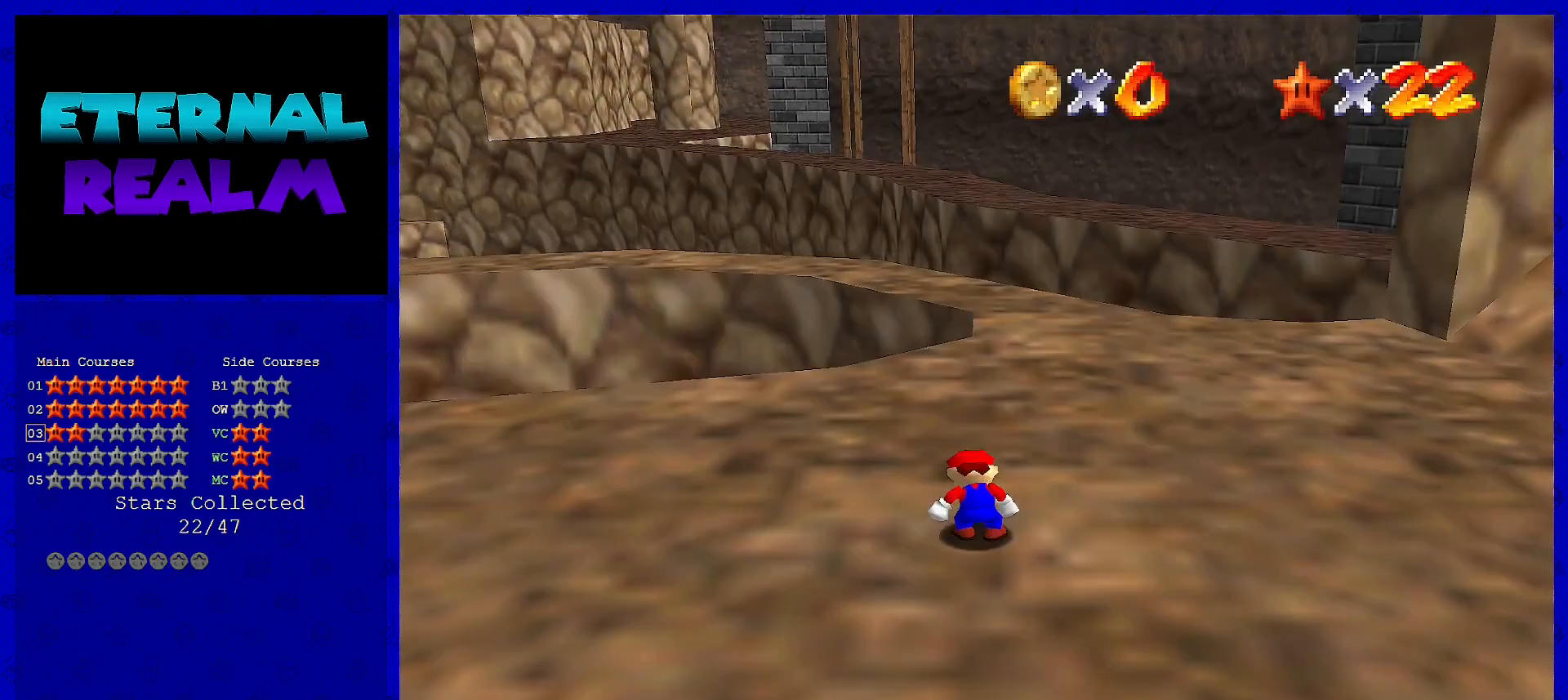
{"buttons": [], "left_stick": "up", "events": []}
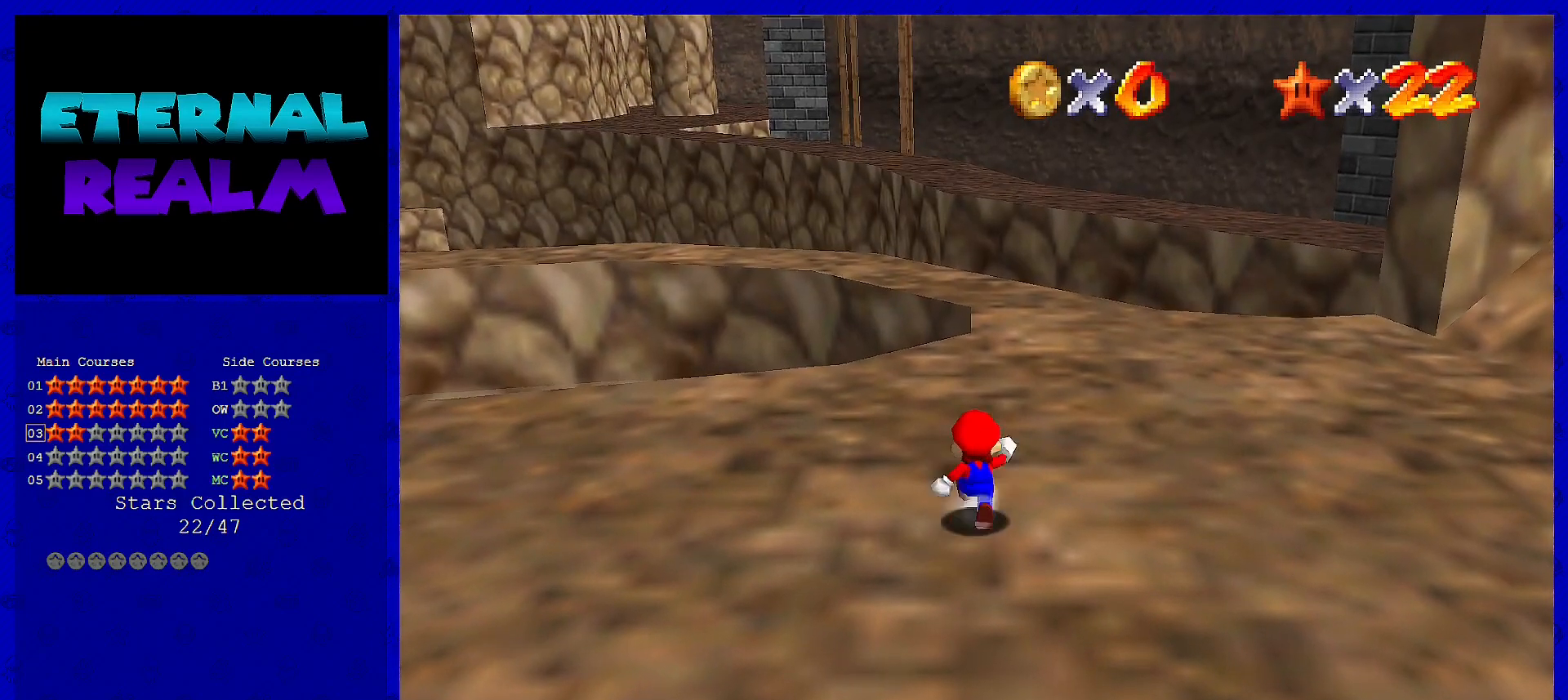
{"buttons": [], "left_stick": "up", "events": [[250, "Z", "down"], [300, "A", "down"], [400, "A", "up"], [433, "Z", "up"]]}
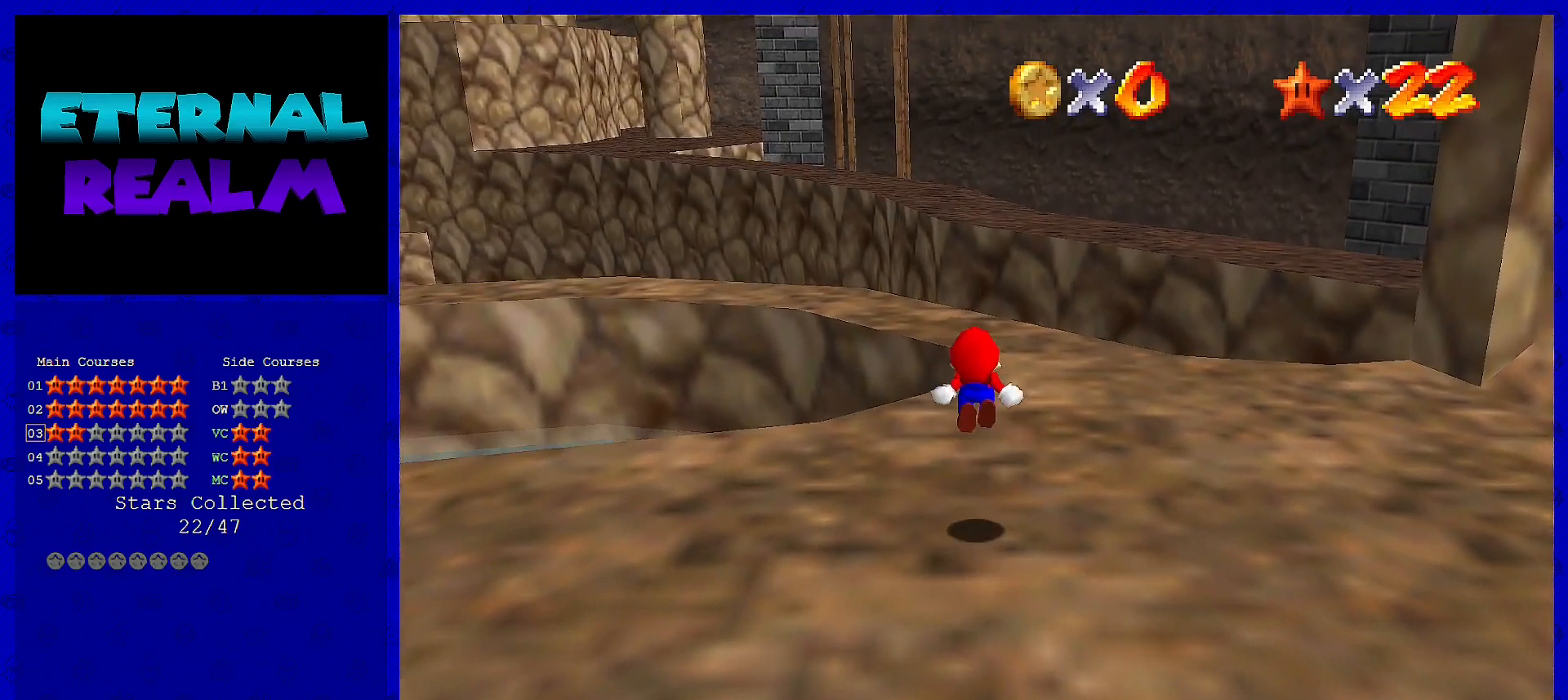
{"buttons": [], "left_stick": "up-right", "events": [[150, "left_stick", "up-right"], [233, "C_RIGHT", "down"], [317, "C_RIGHT", "up"]]}
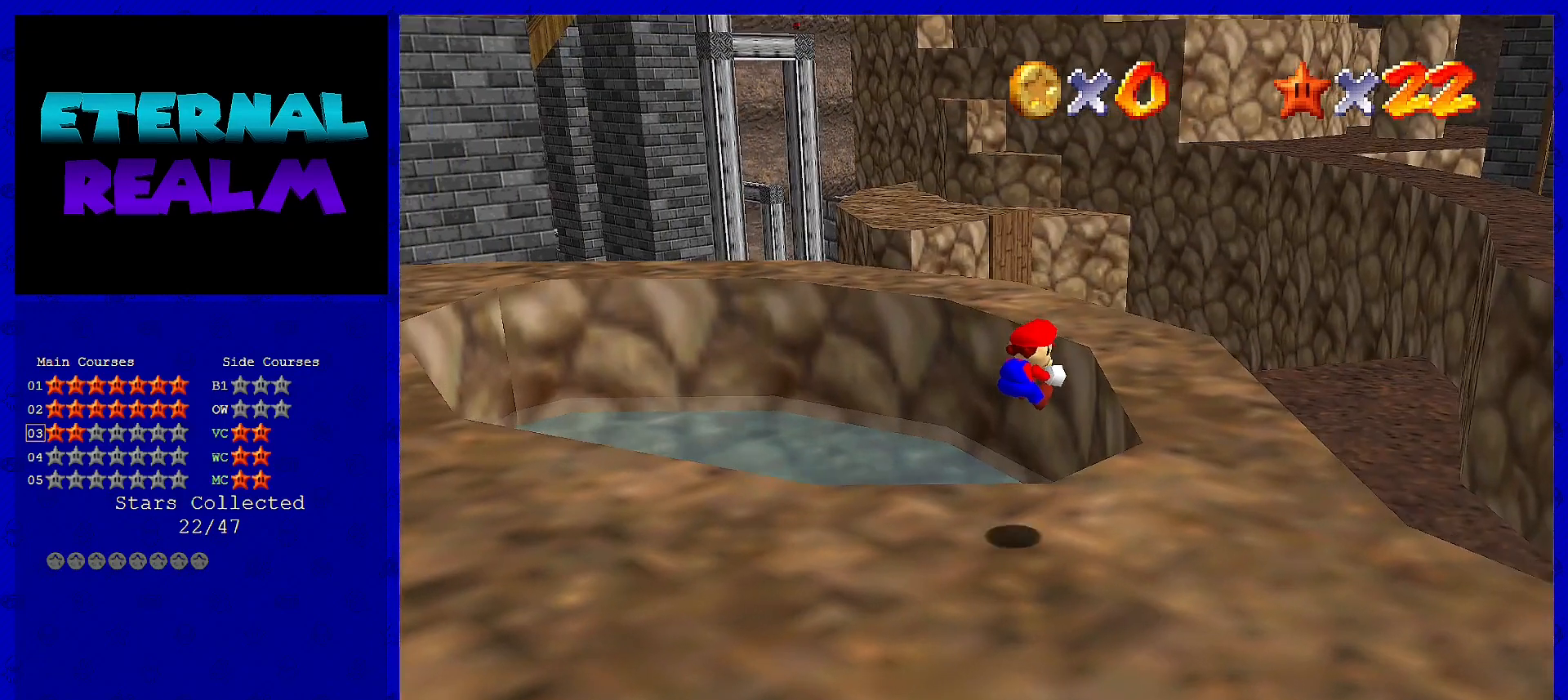
{"buttons": [], "left_stick": "up", "events": [[167, "left_stick", "up"]]}
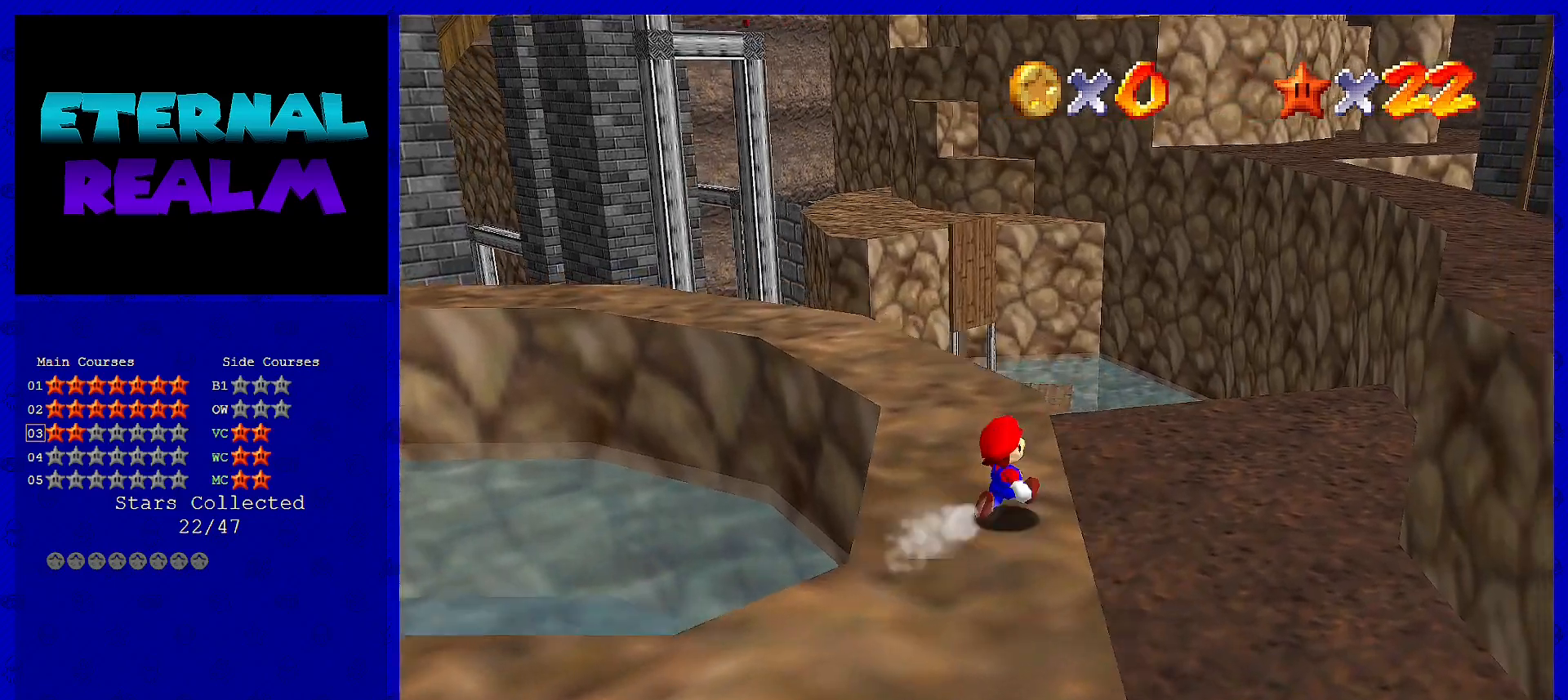
{"buttons": ["B"], "left_stick": "up", "events": [[500, "B", "down"]]}
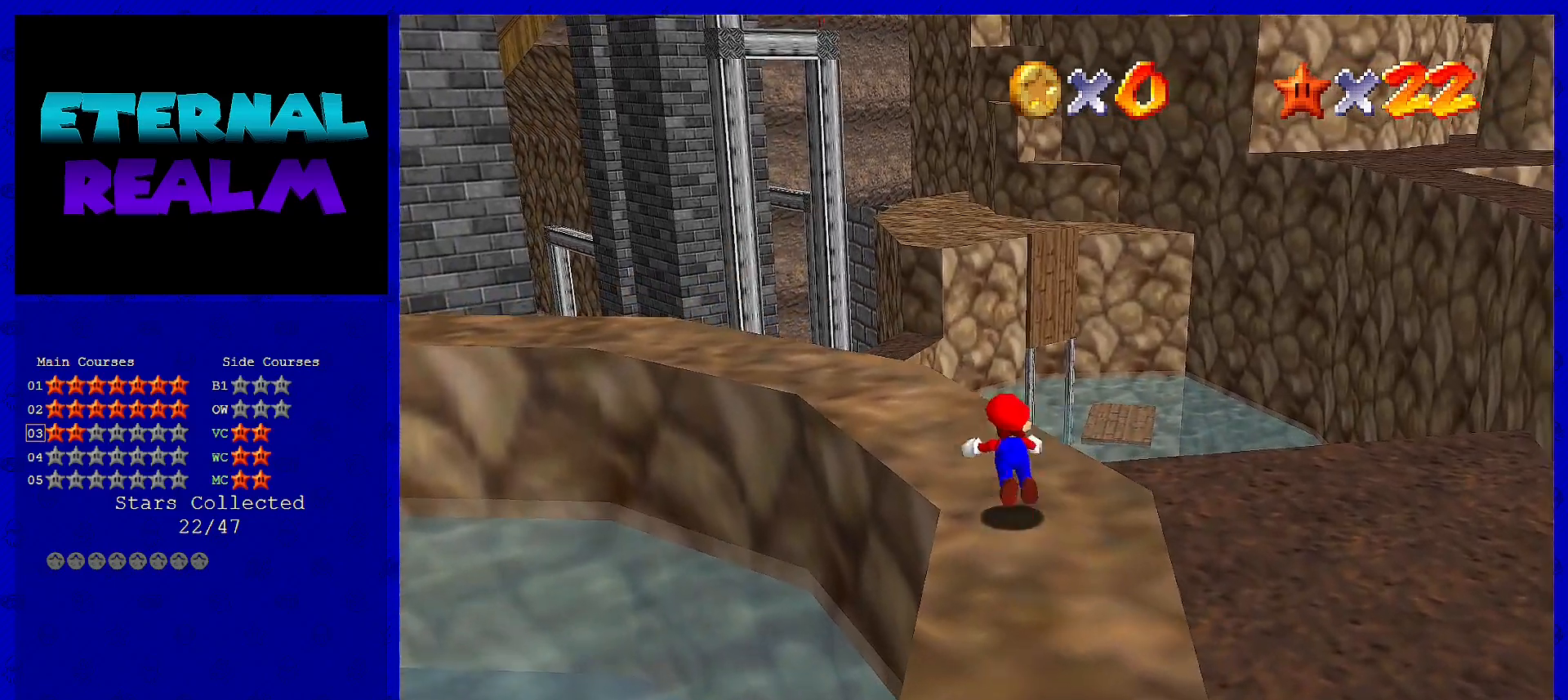
{"buttons": ["A", "B"], "left_stick": "up", "events": [[217, "B", "up"], [400, "A", "down"], [433, "B", "down"]]}
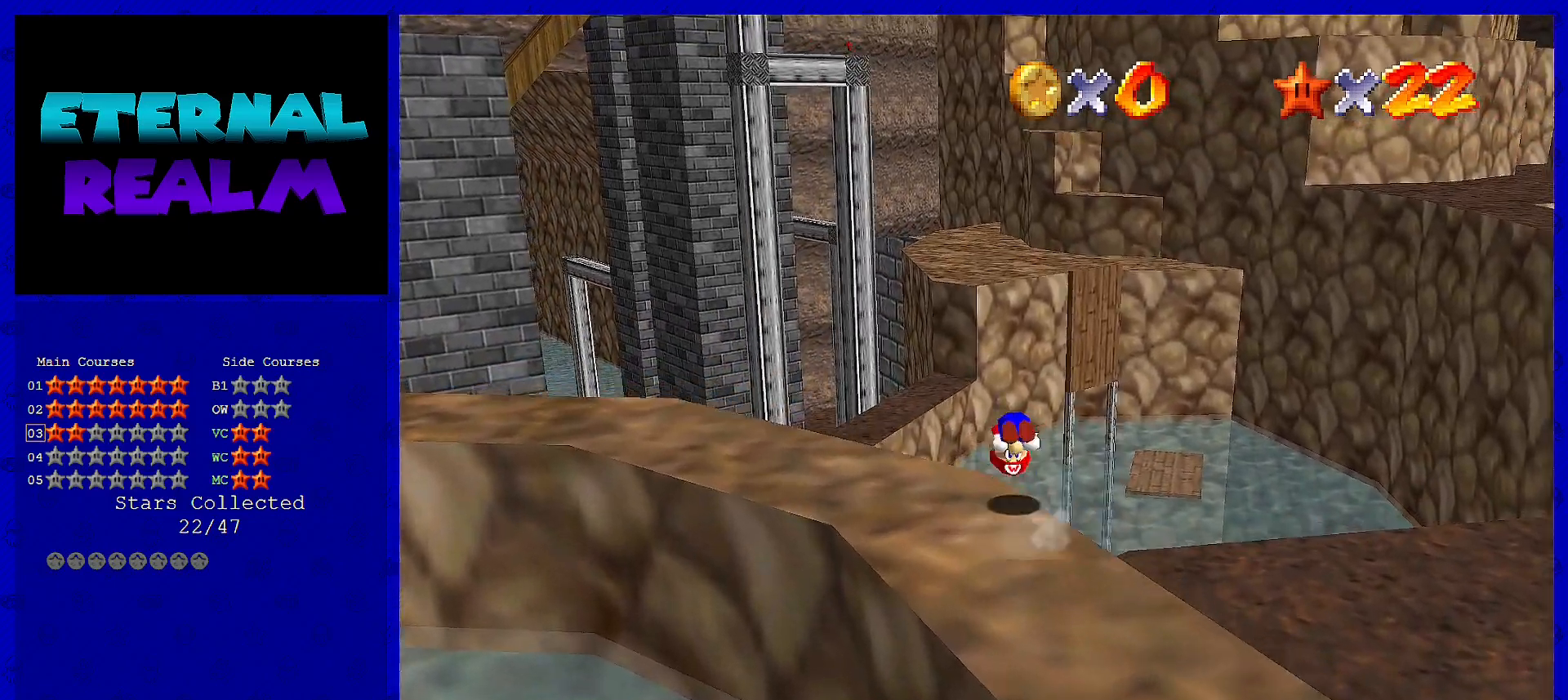
{"buttons": [], "left_stick": "up-left", "events": [[50, "left_stick", "up-left"], [117, "A", "up"], [117, "B", "up"], [267, "C_RIGHT", "down"], [383, "C_RIGHT", "up"]]}
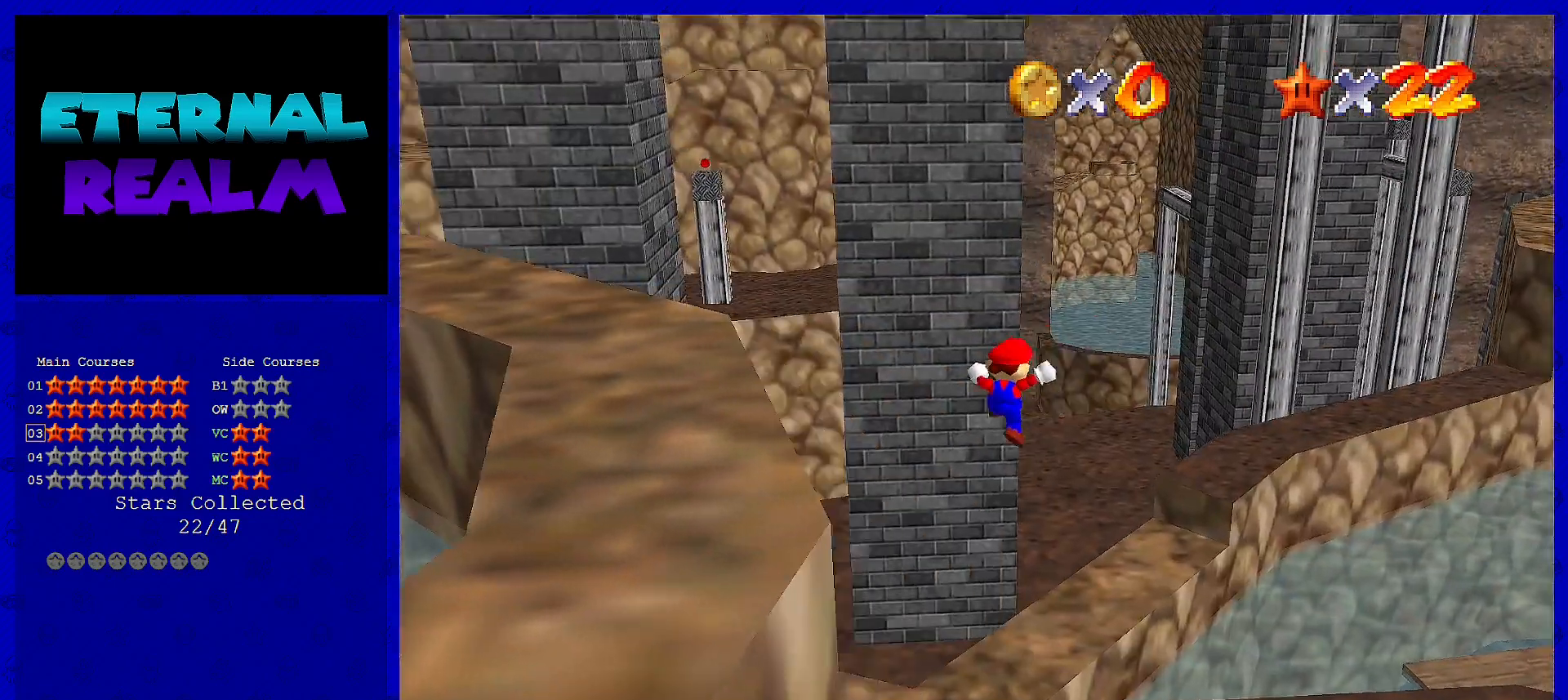
{"buttons": [], "left_stick": "up-left", "events": []}
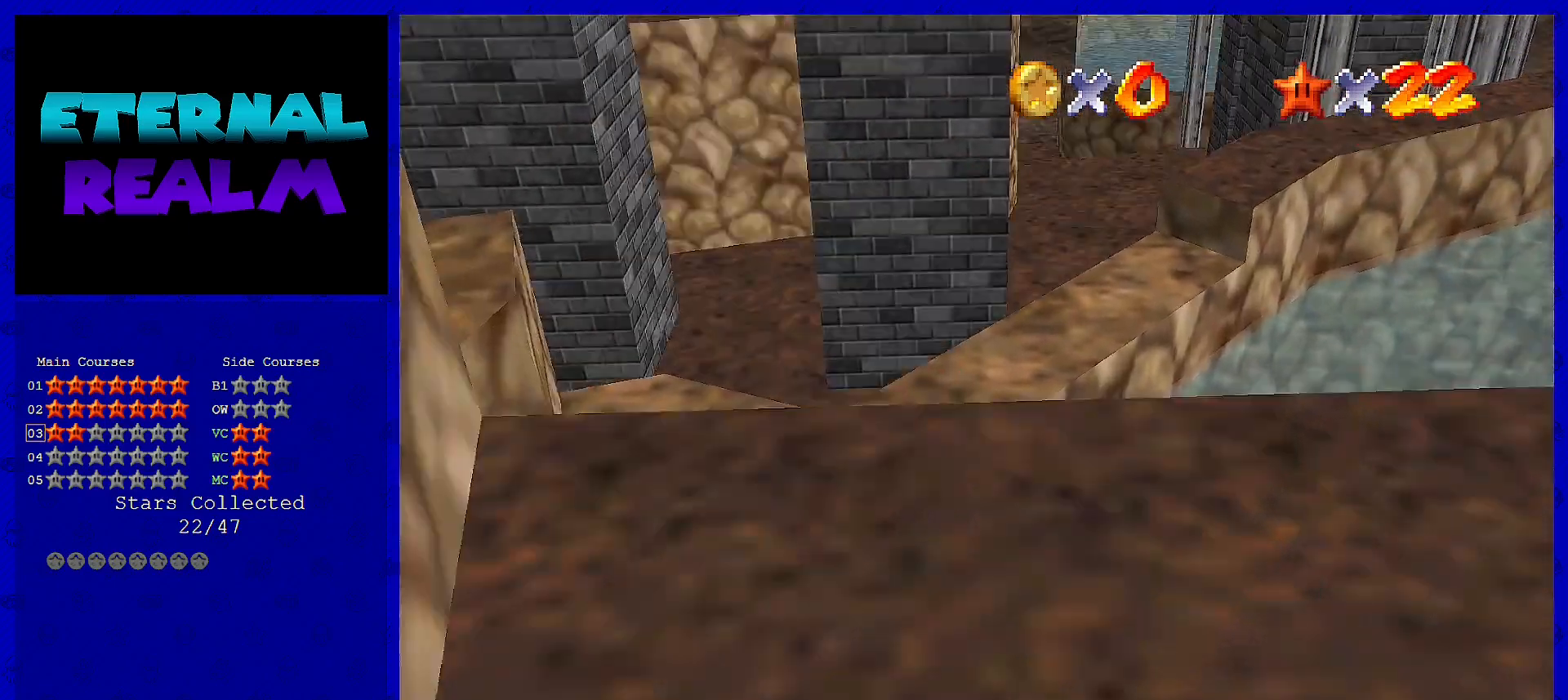
{"buttons": [], "left_stick": "center", "events": [[17, "left_stick", "left"], [167, "C_LEFT", "down"], [167, "left_stick", "center"], [283, "C_LEFT", "up"]]}
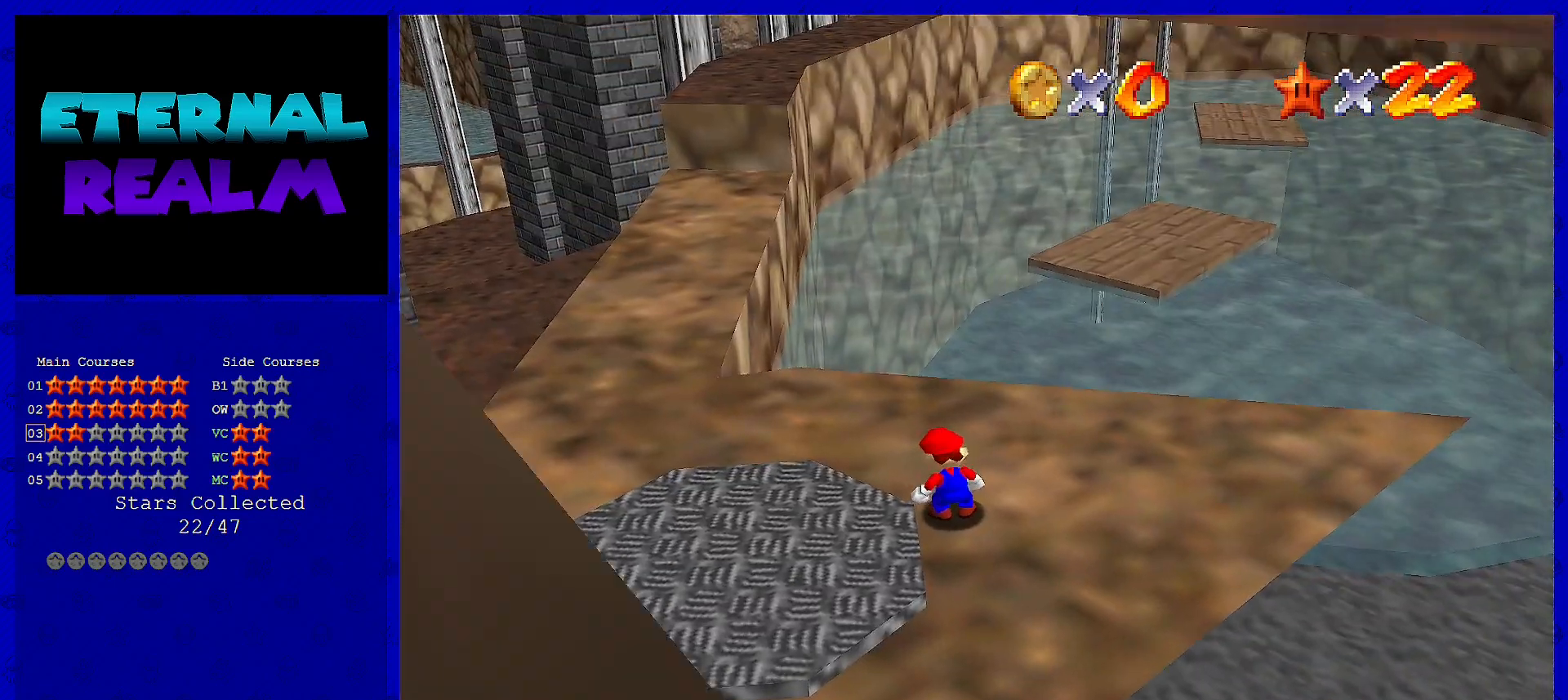
{"buttons": [], "left_stick": "up", "events": [[233, "left_stick", "up-left"], [333, "left_stick", "up"]]}
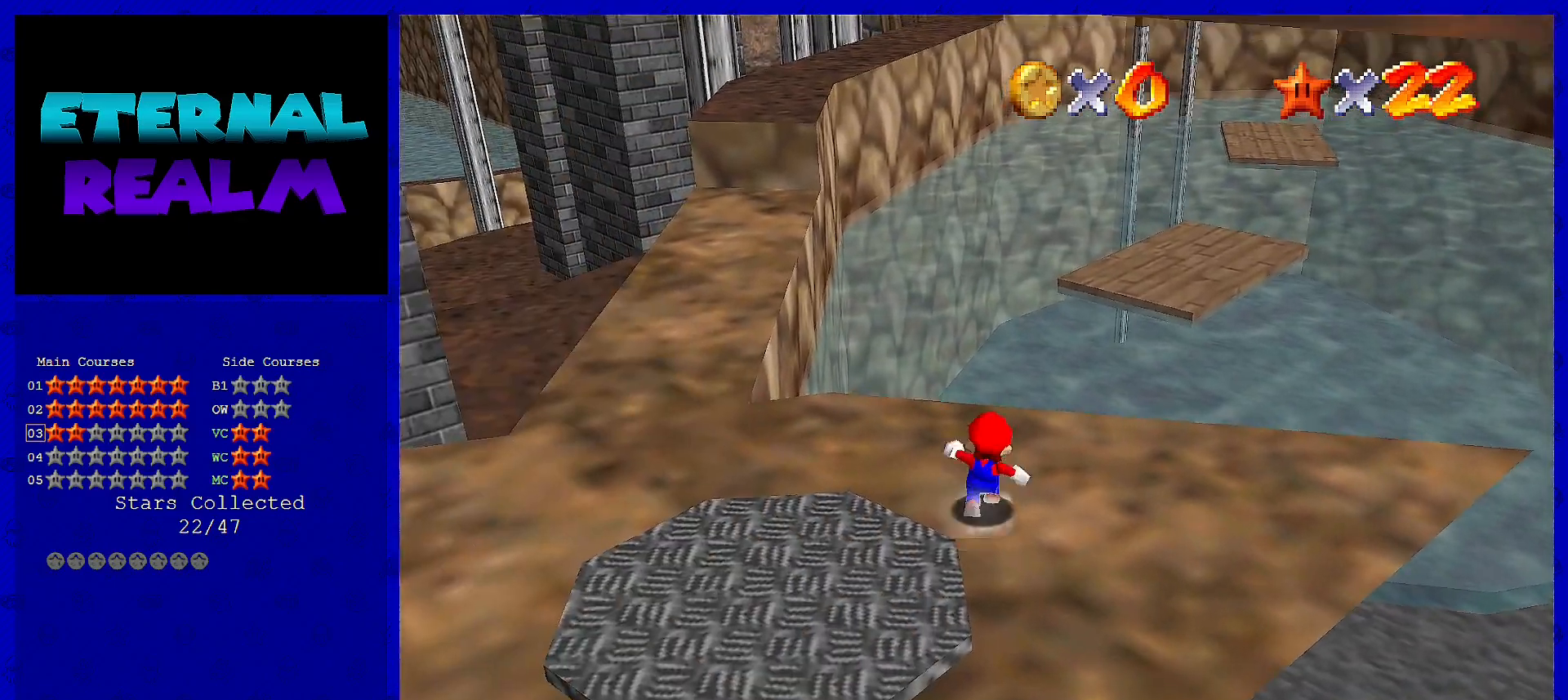
{"buttons": ["A", "Z"], "left_stick": "up-right", "events": [[50, "left_stick", "up-right"], [450, "Z", "down"], [500, "A", "down"]]}
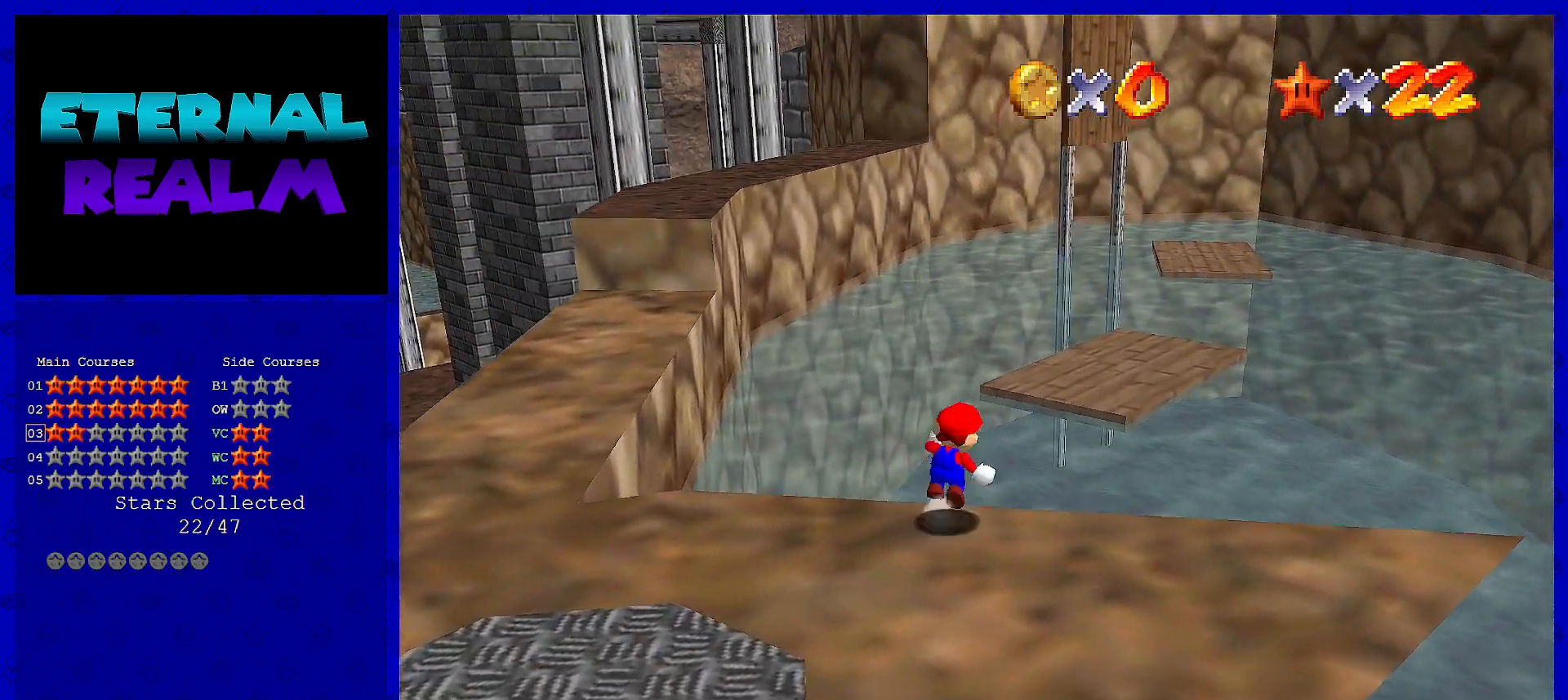
{"buttons": [], "left_stick": "up-right", "events": [[167, "A", "up"], [417, "Z", "up"]]}
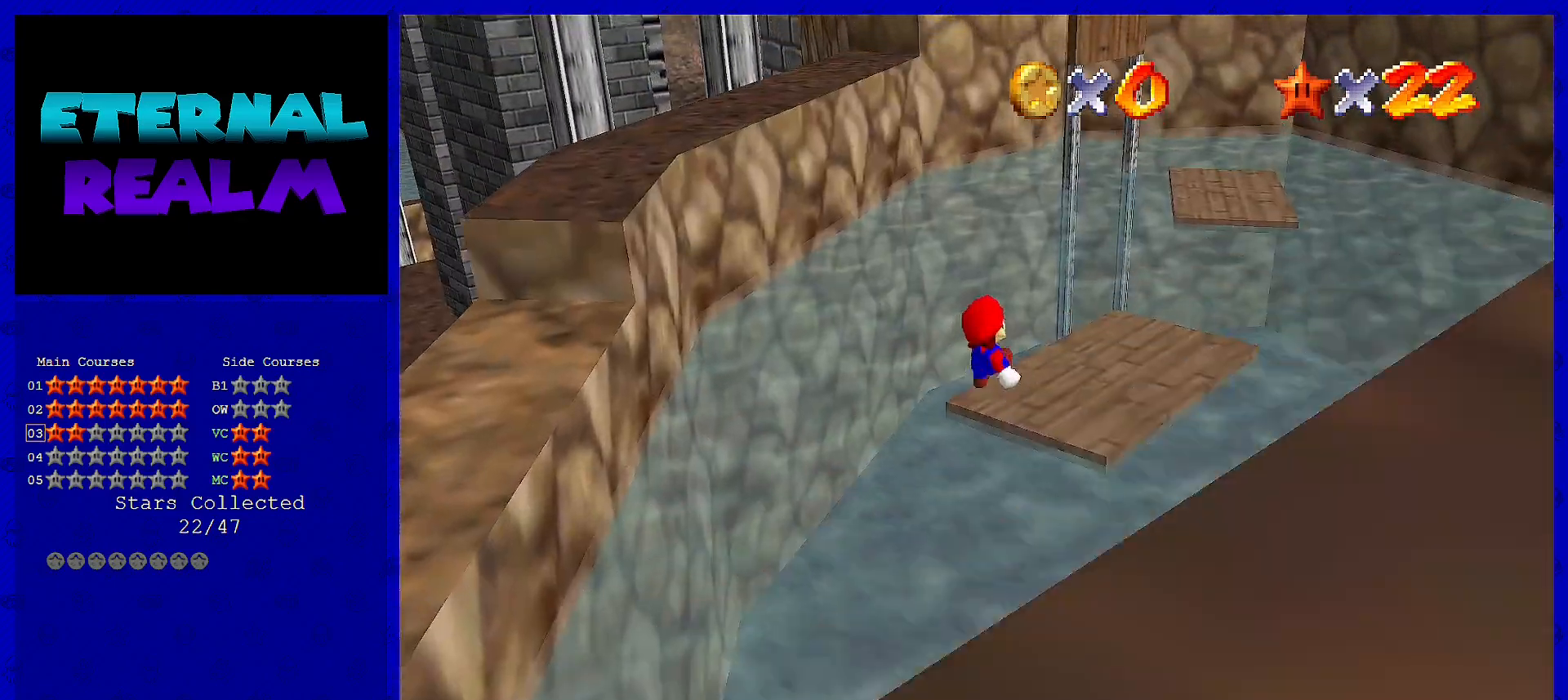
{"buttons": [], "left_stick": "up-right", "events": [[17, "left_stick", "center"], [333, "left_stick", "up-right"]]}
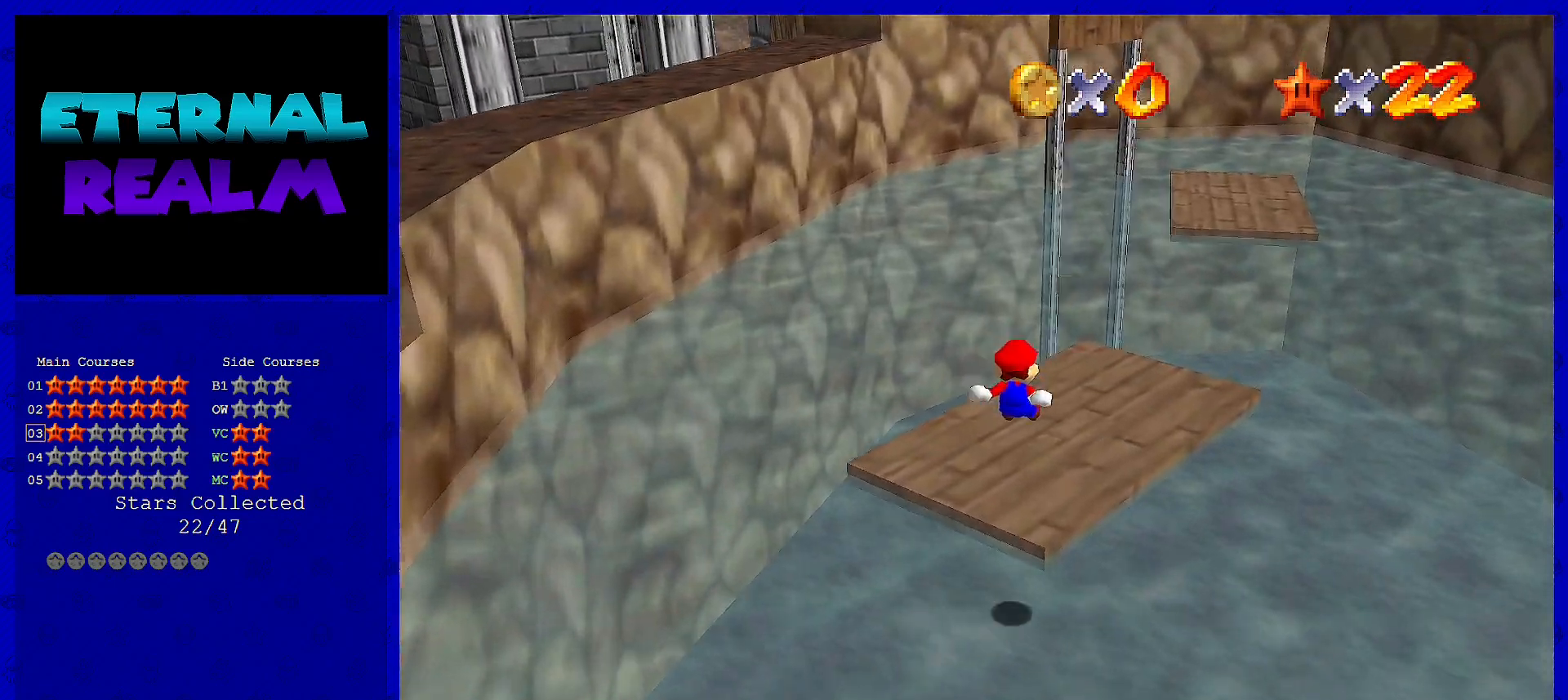
{"buttons": [], "left_stick": "up-right", "events": []}
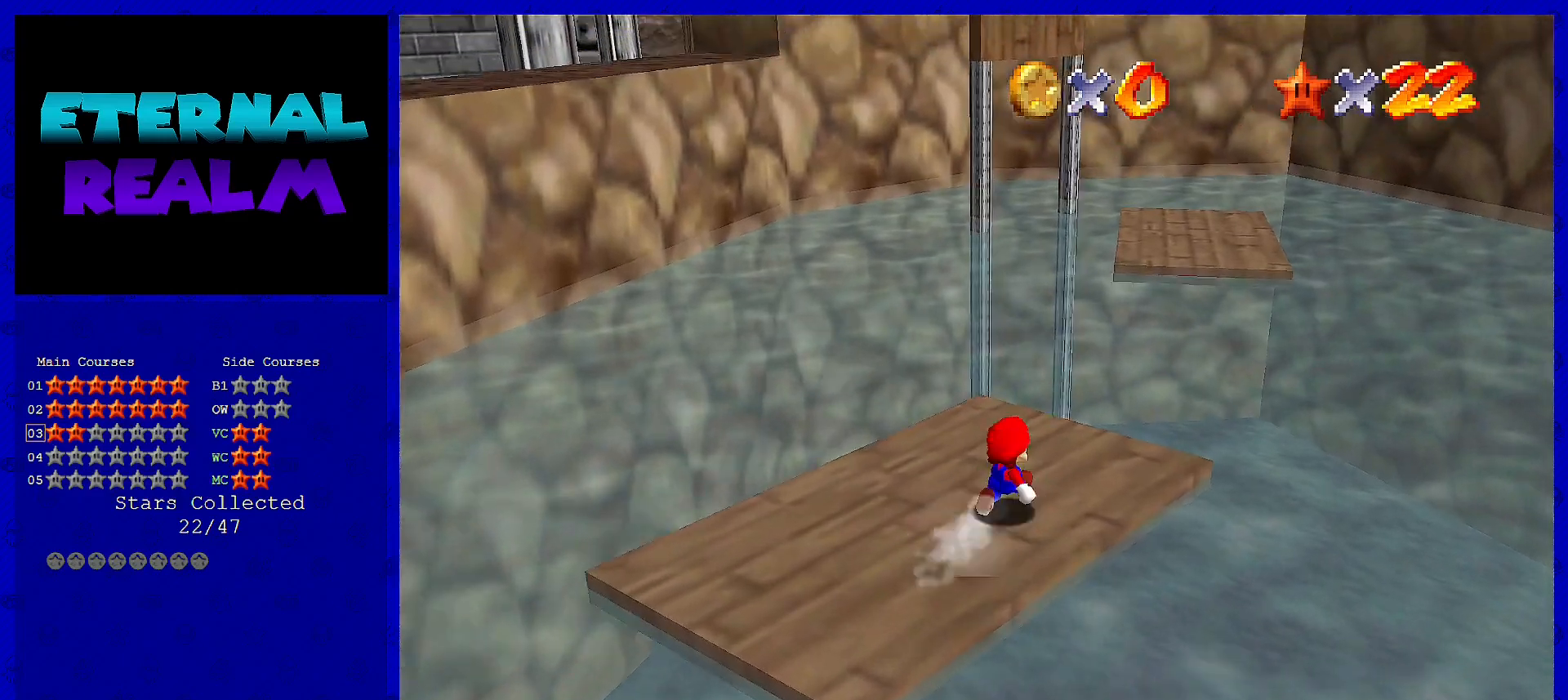
{"buttons": ["Z"], "left_stick": "up", "events": [[267, "Z", "down"], [333, "A", "down"], [367, "left_stick", "up"], [467, "A", "up"]]}
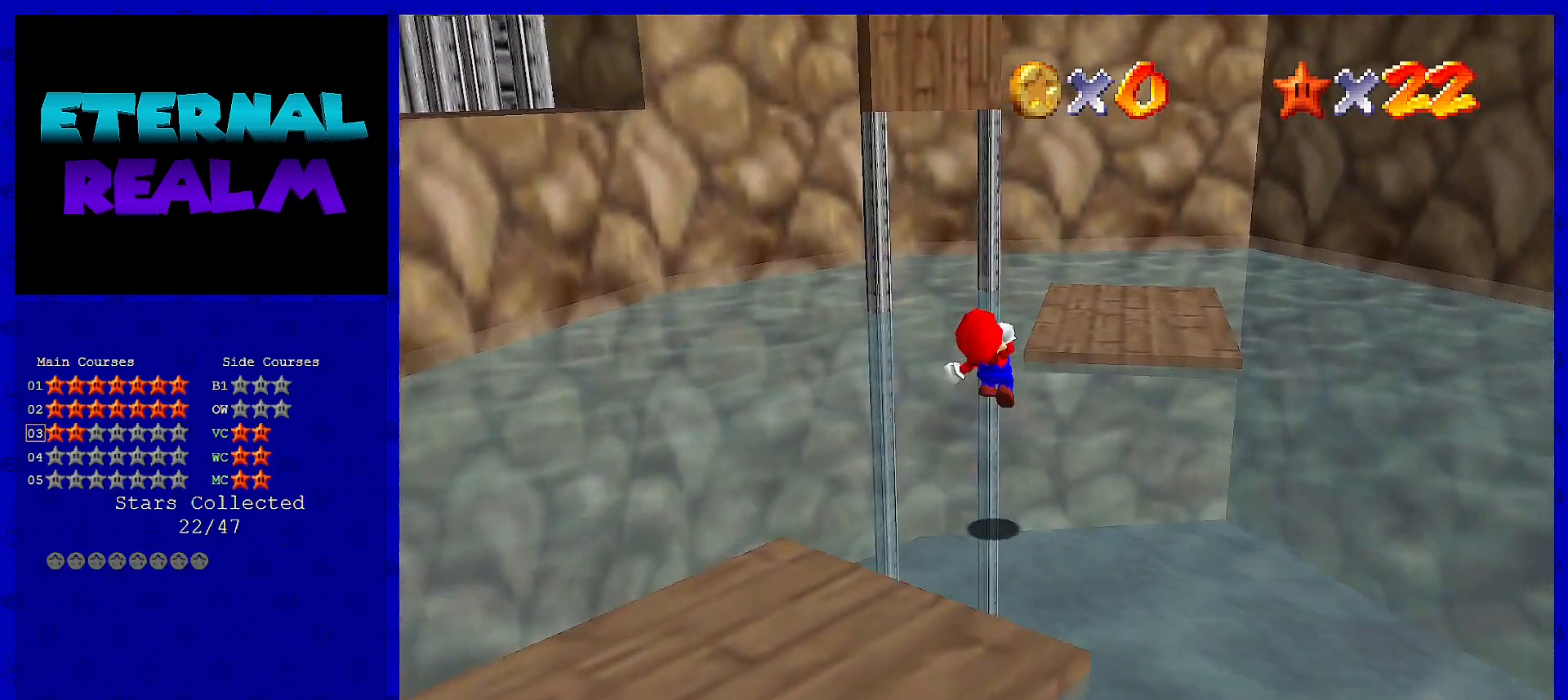
{"buttons": ["C_RIGHT"], "left_stick": "center", "events": [[50, "Z", "up"], [117, "left_stick", "center"], [333, "left_stick", "left"], [367, "C_RIGHT", "down"], [500, "left_stick", "center"]]}
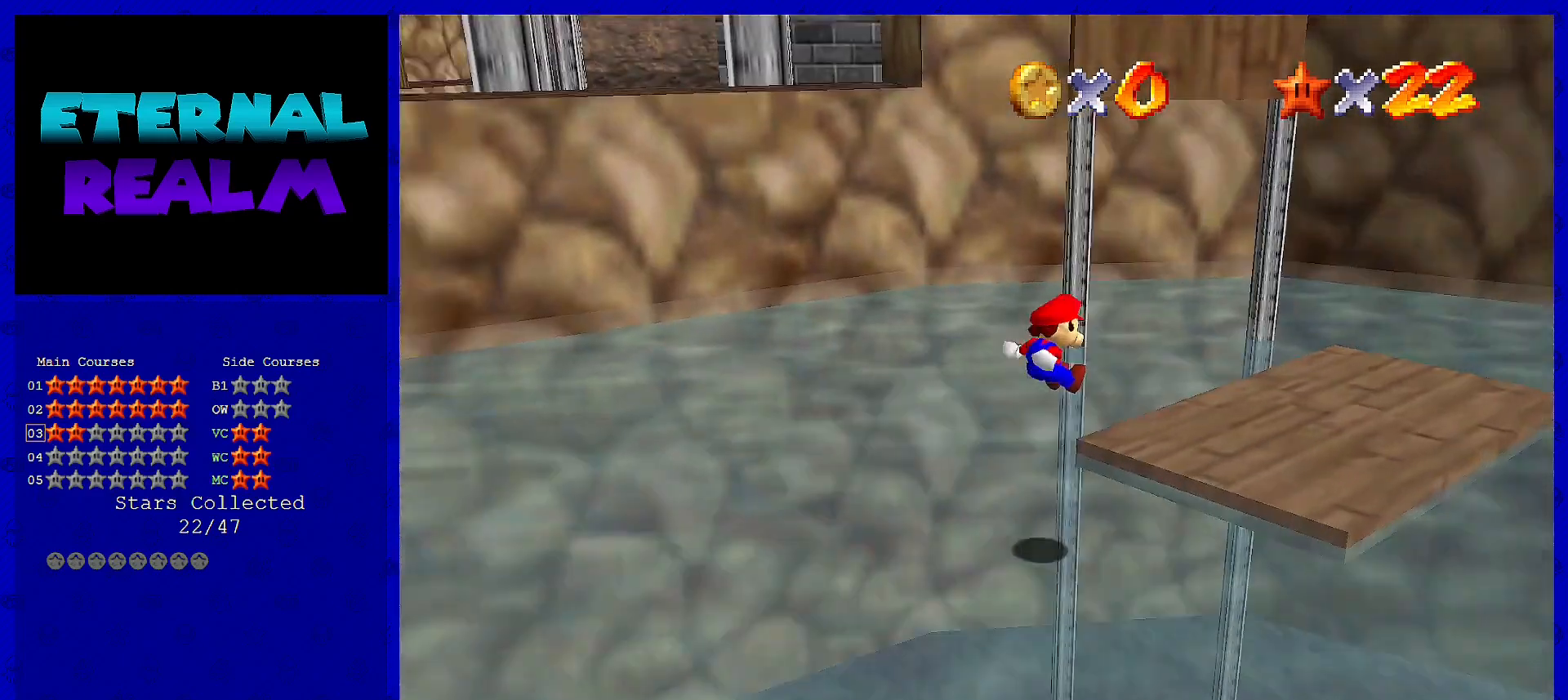
{"buttons": [], "left_stick": "up", "events": [[17, "C_RIGHT", "up"], [350, "left_stick", "up-right"], [500, "left_stick", "up"]]}